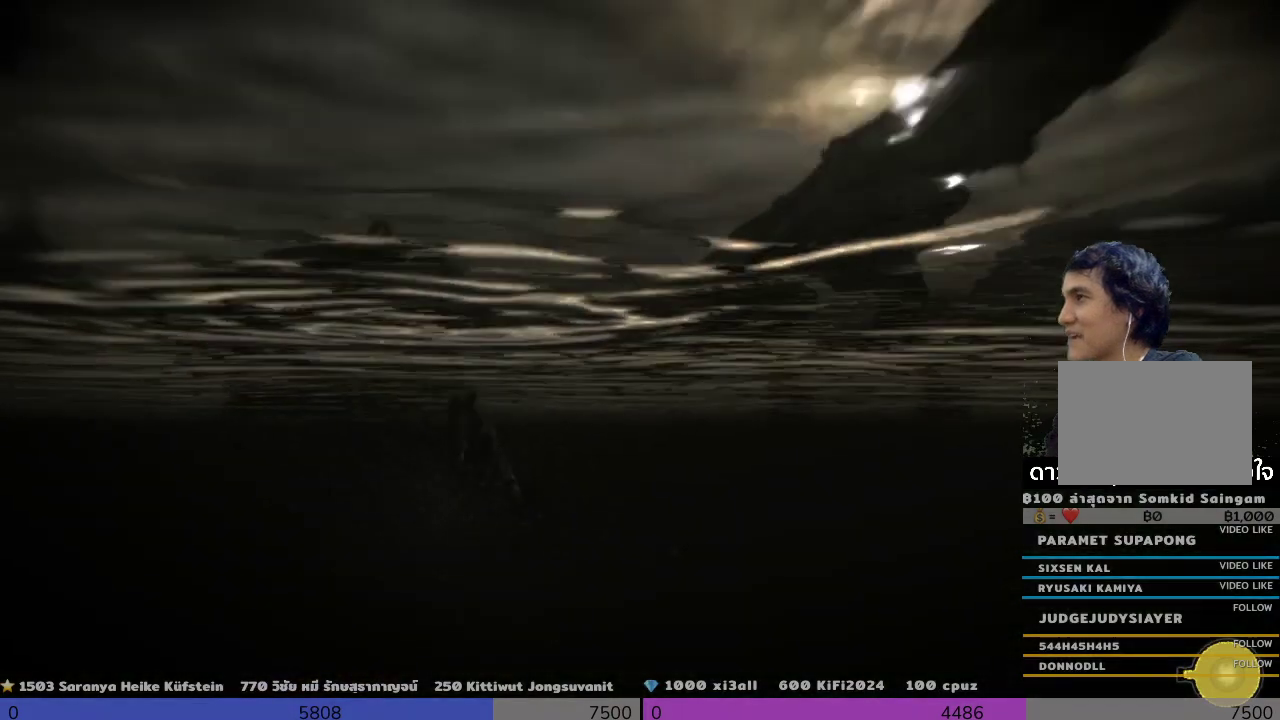
Gameplay with a controller (PlayStation layout); each line is a JSON object with the inputs held at the frame after it. "events" lists button and stick changes between this image and that frame as [ms after this image, input, new state], when the widget could be followed in between. Not read: R3.
{"buttons": ["R2"], "left_stick": "up", "right_stick": "center", "events": []}
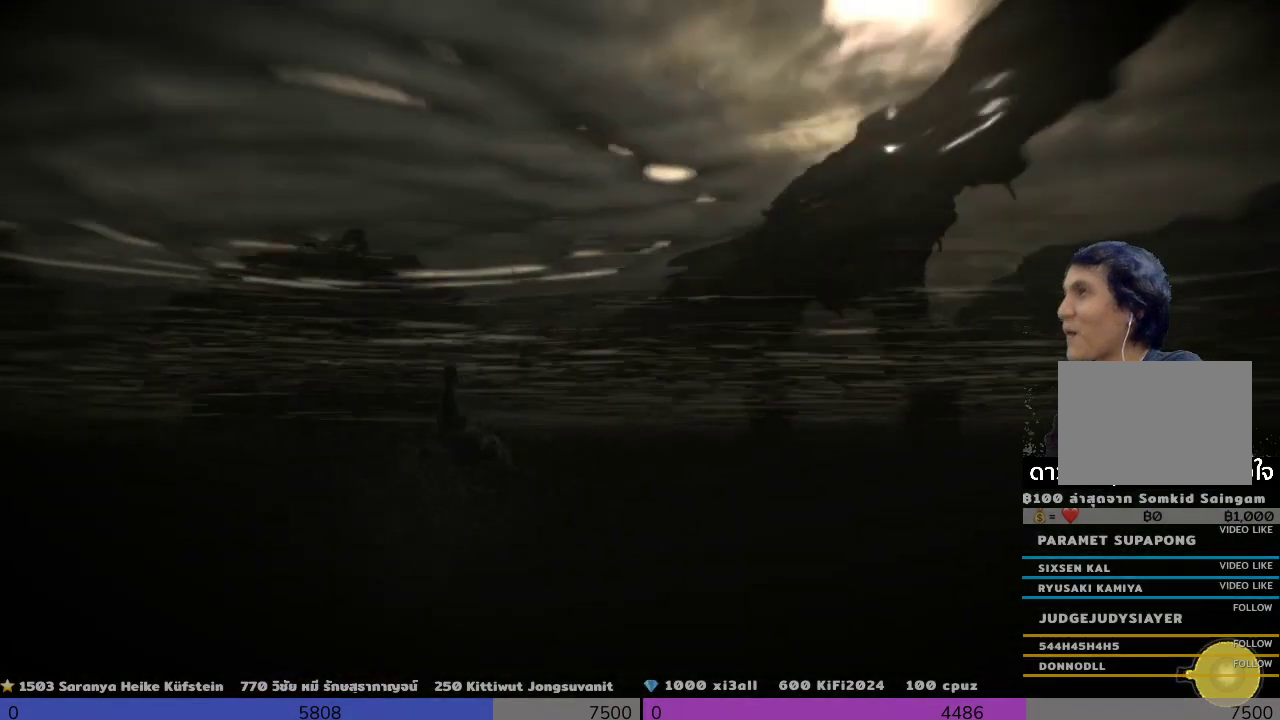
{"buttons": ["R2"], "left_stick": "up", "right_stick": "center", "events": []}
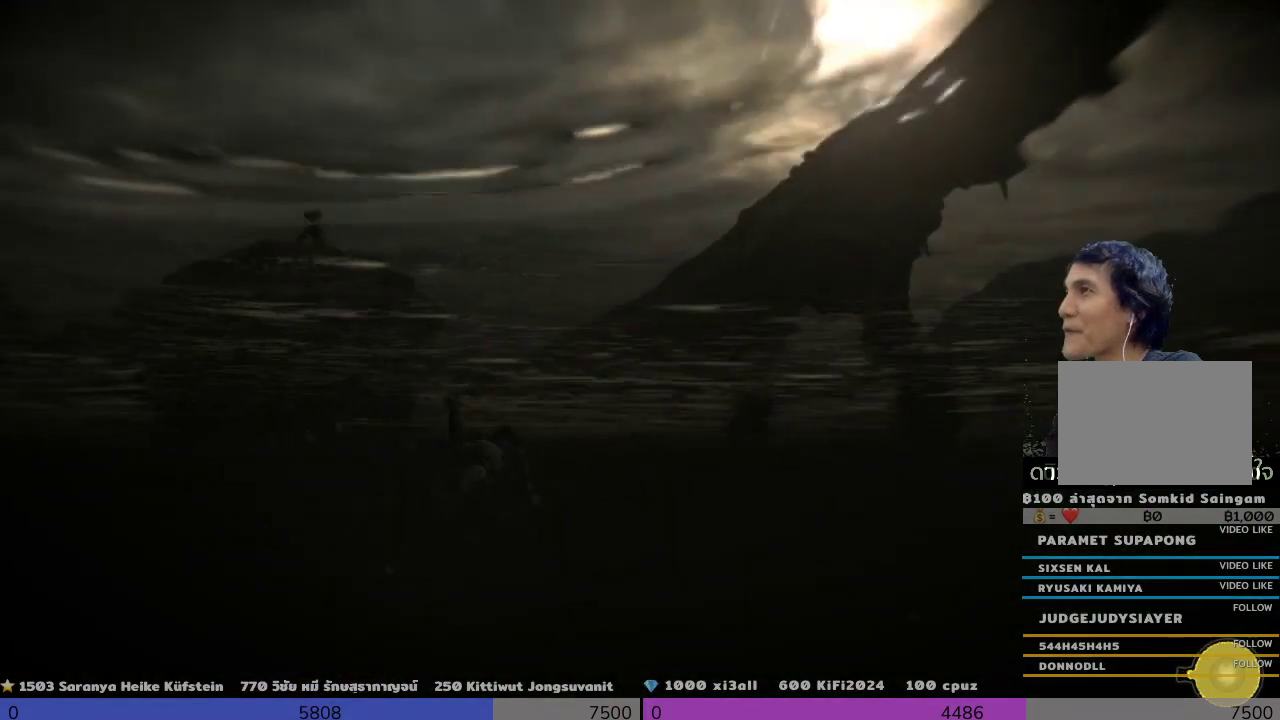
{"buttons": ["R2"], "left_stick": "up", "right_stick": "center", "events": []}
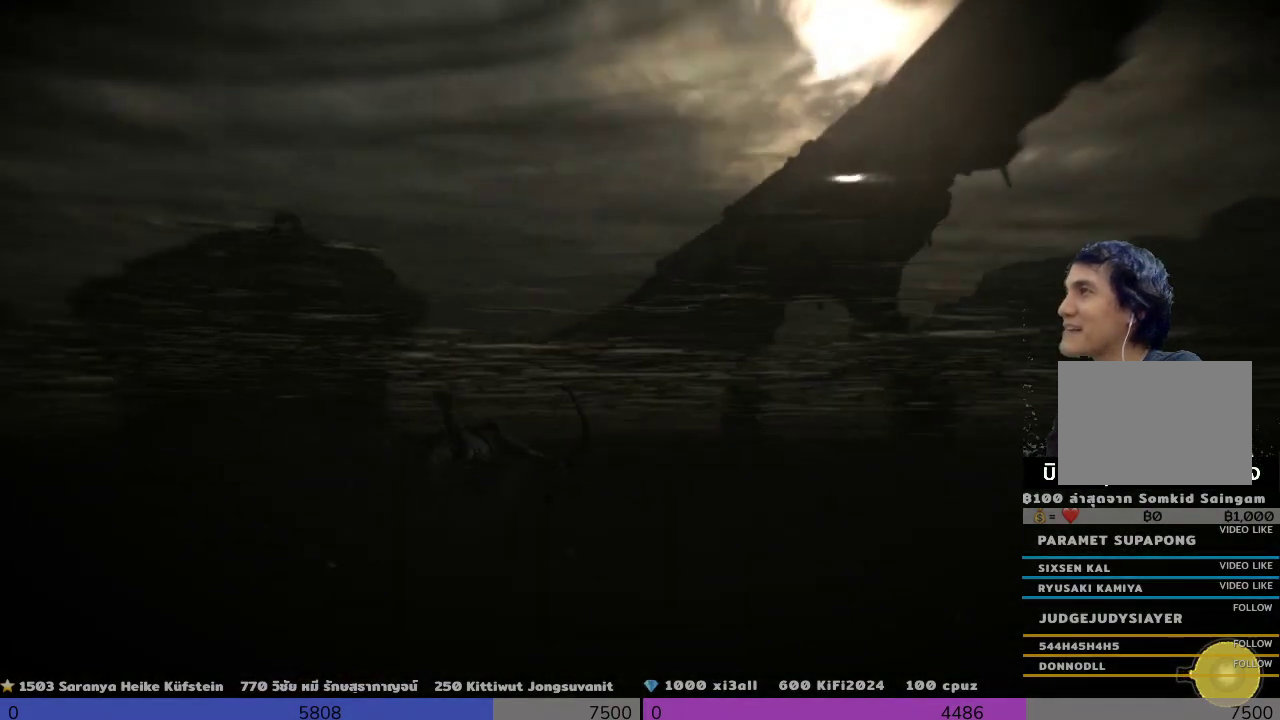
{"buttons": ["R2"], "left_stick": "up", "right_stick": "center", "events": []}
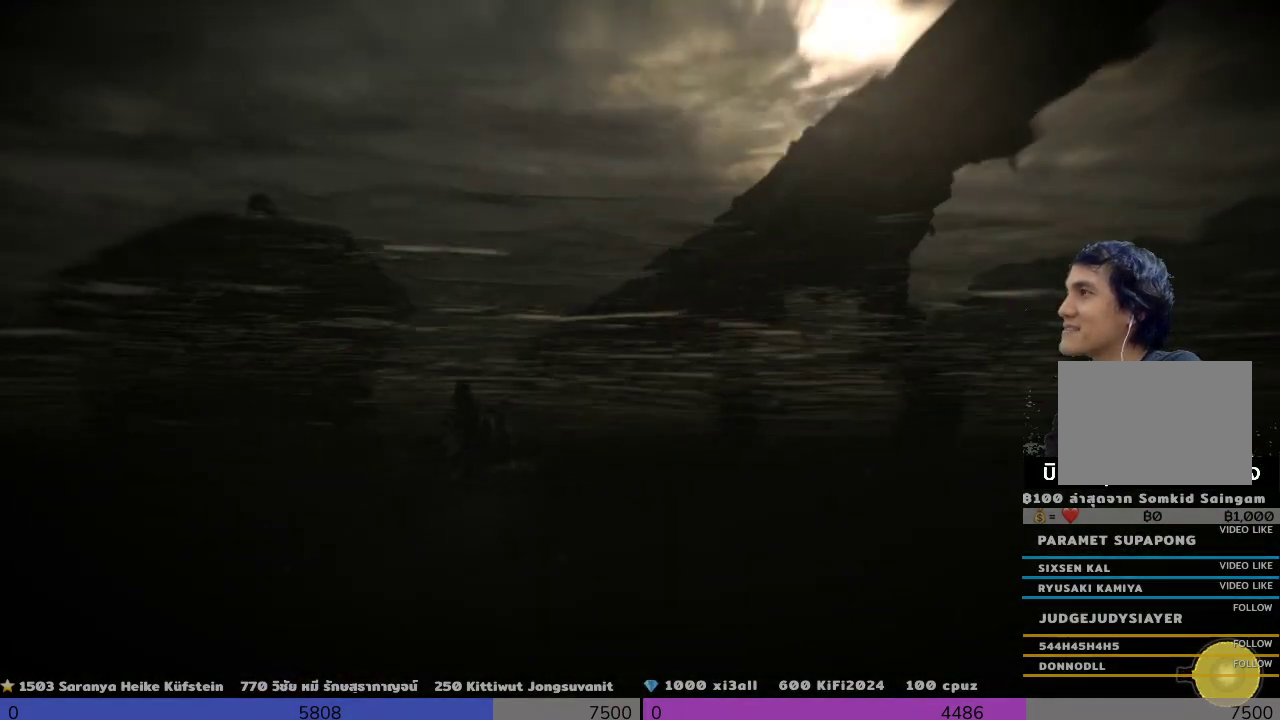
{"buttons": ["R2"], "left_stick": "up", "right_stick": "center", "events": []}
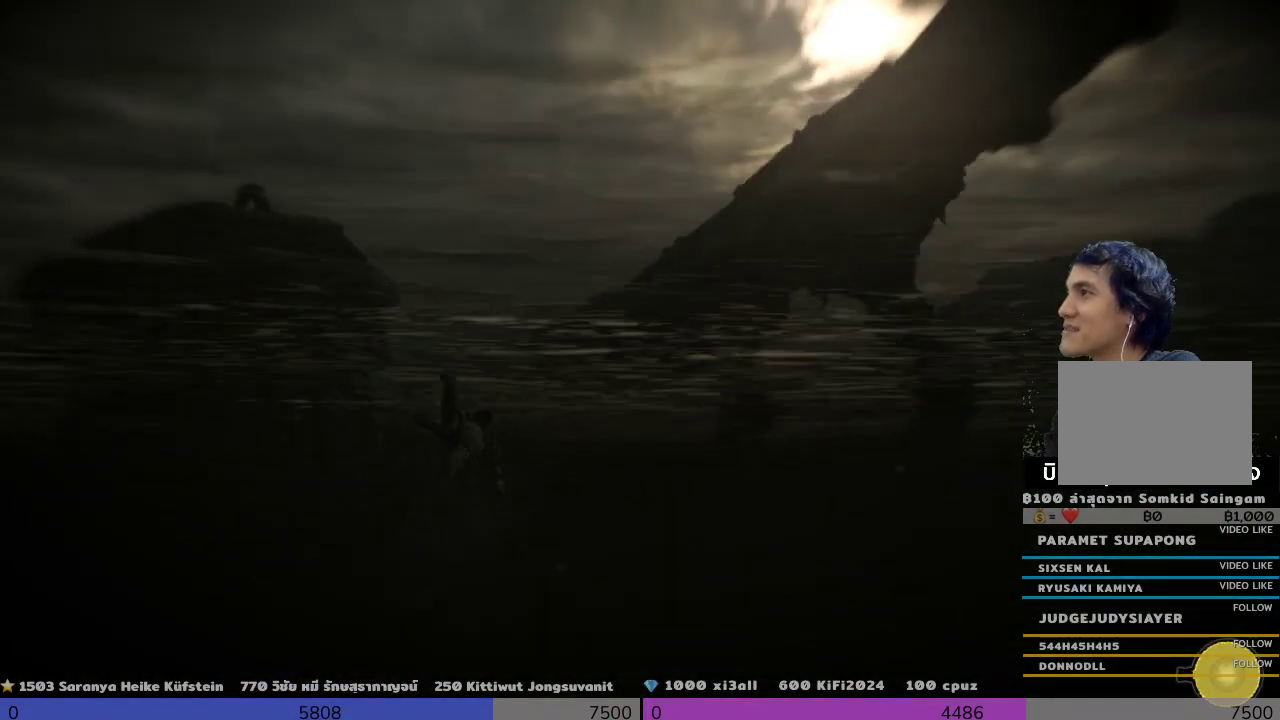
{"buttons": ["R2"], "left_stick": "up", "right_stick": "center", "events": []}
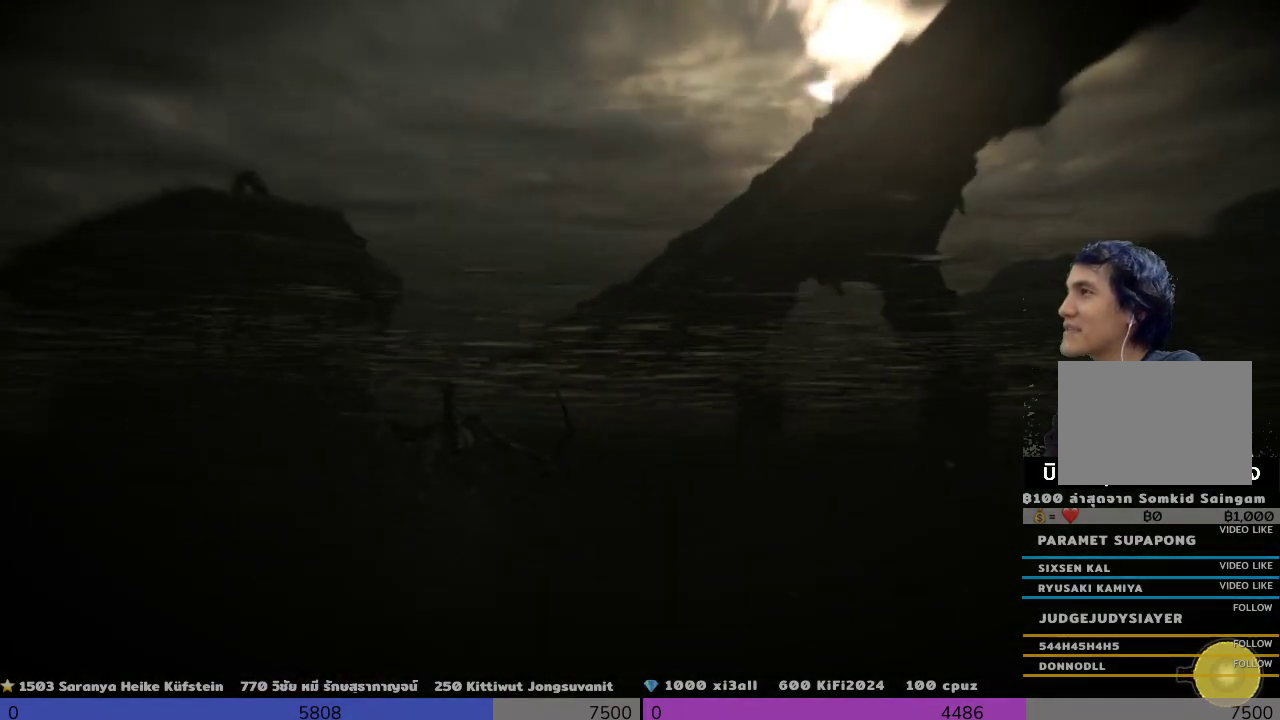
{"buttons": ["R2"], "left_stick": "up", "right_stick": "center", "events": []}
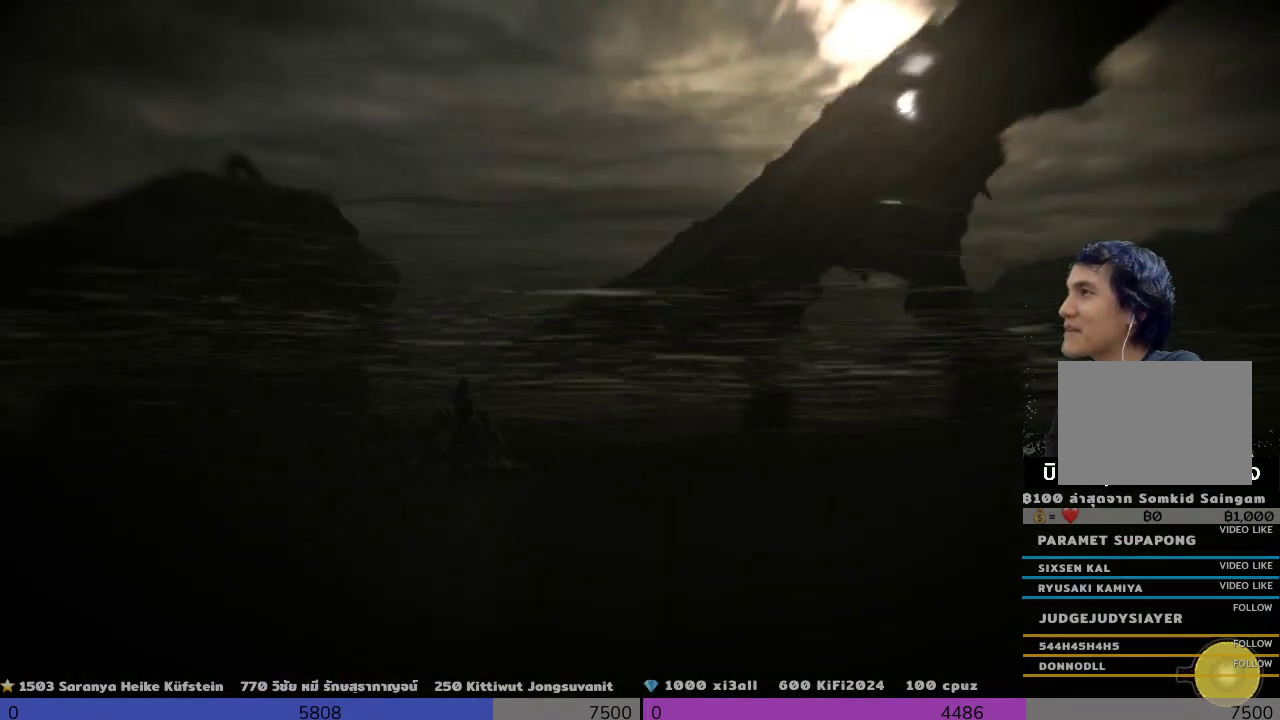
{"buttons": ["R2"], "left_stick": "up", "right_stick": "center", "events": []}
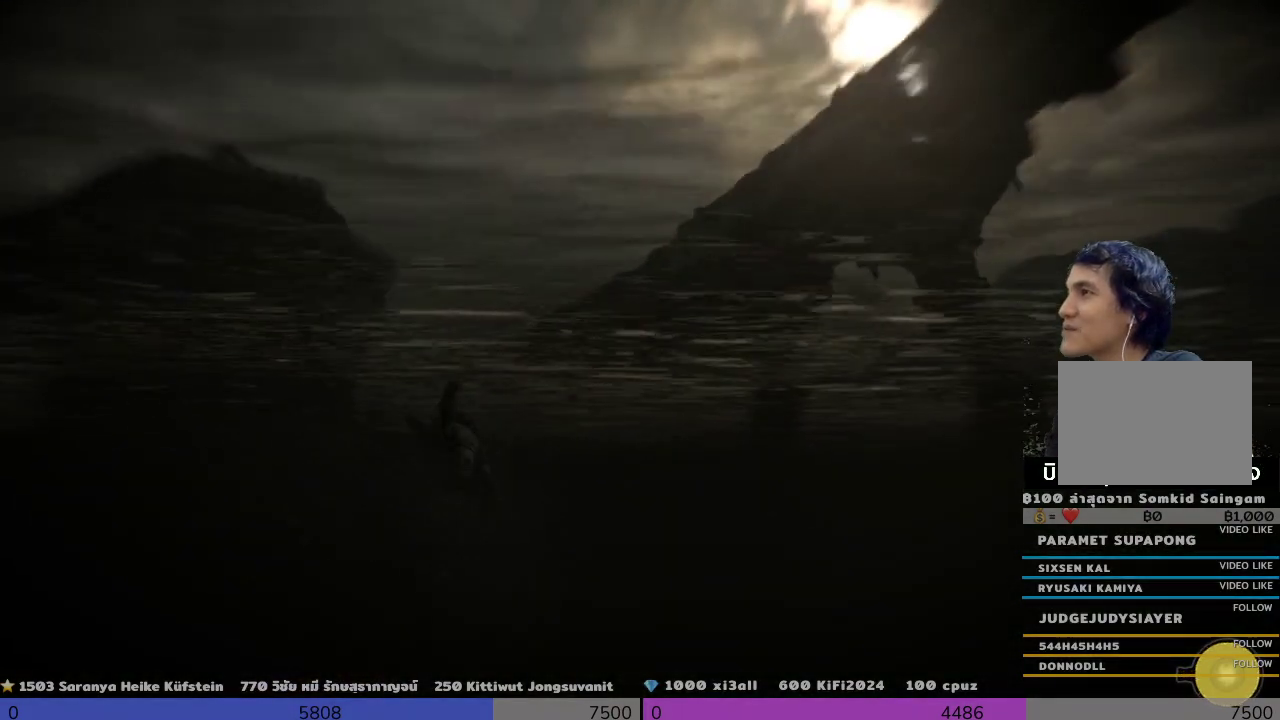
{"buttons": ["R2"], "left_stick": "up", "right_stick": "center", "events": []}
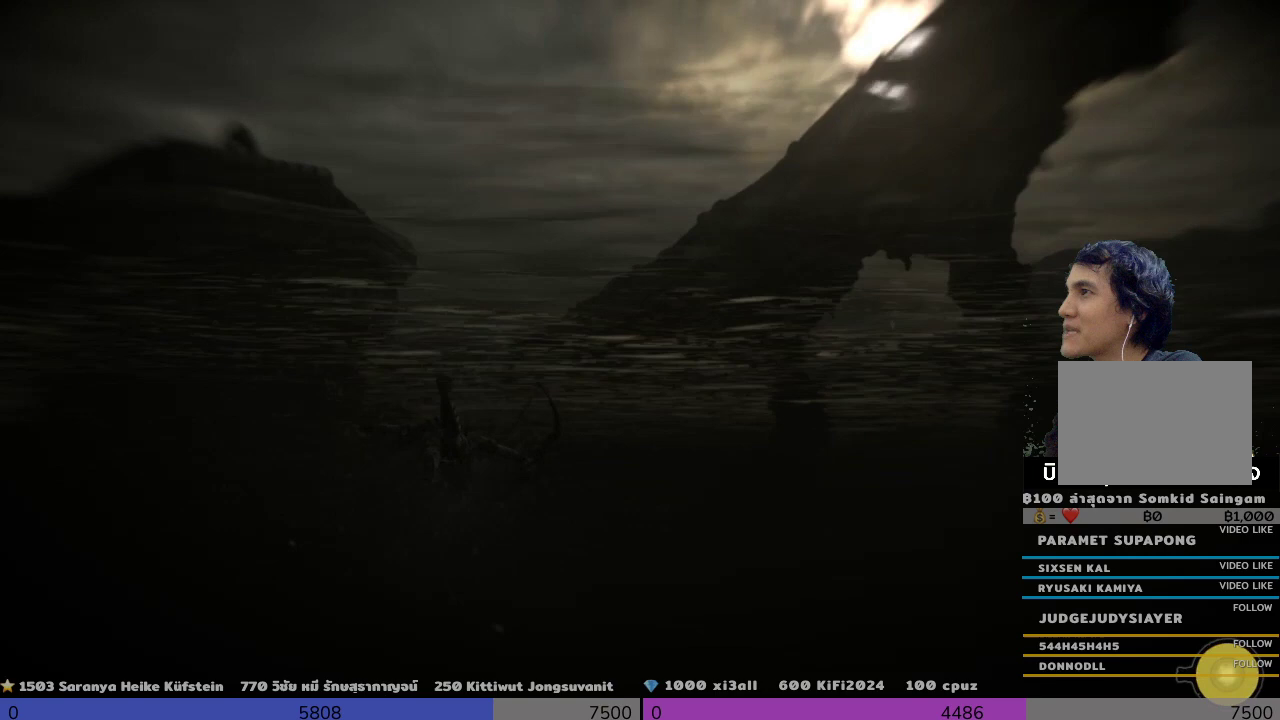
{"buttons": ["R2"], "left_stick": "up", "right_stick": "center", "events": []}
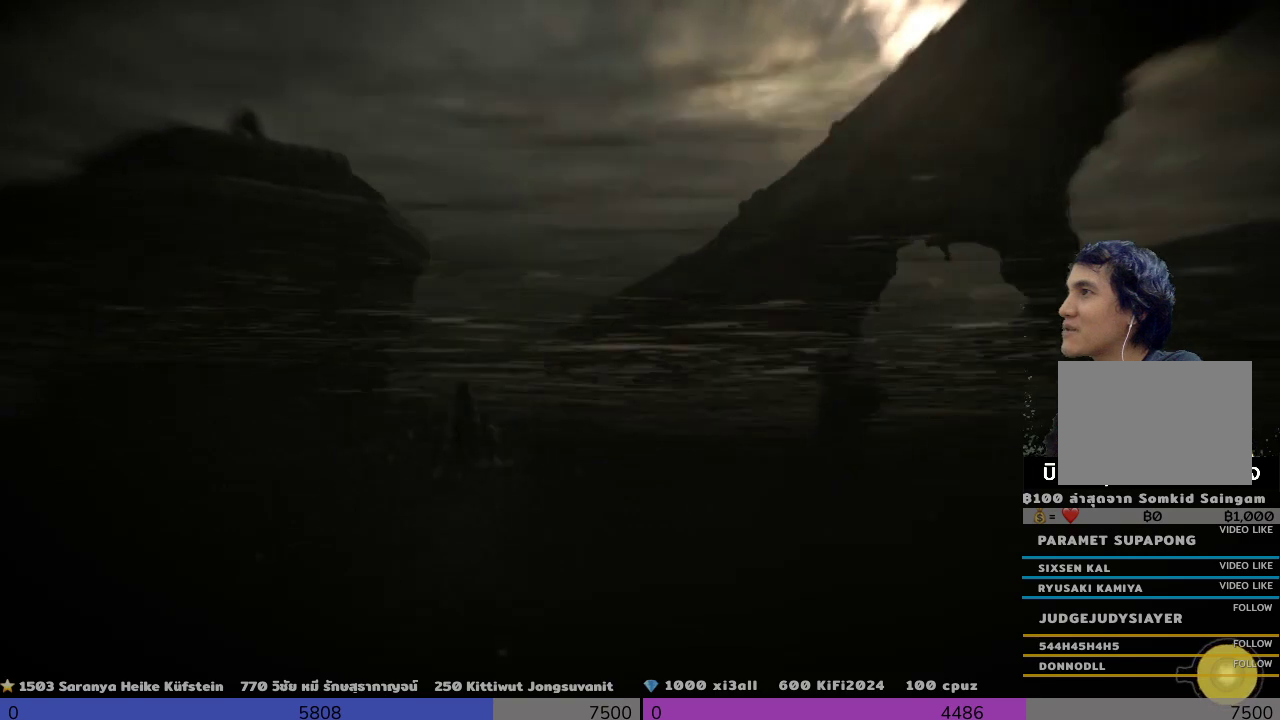
{"buttons": ["R2"], "left_stick": "up", "right_stick": "center", "events": []}
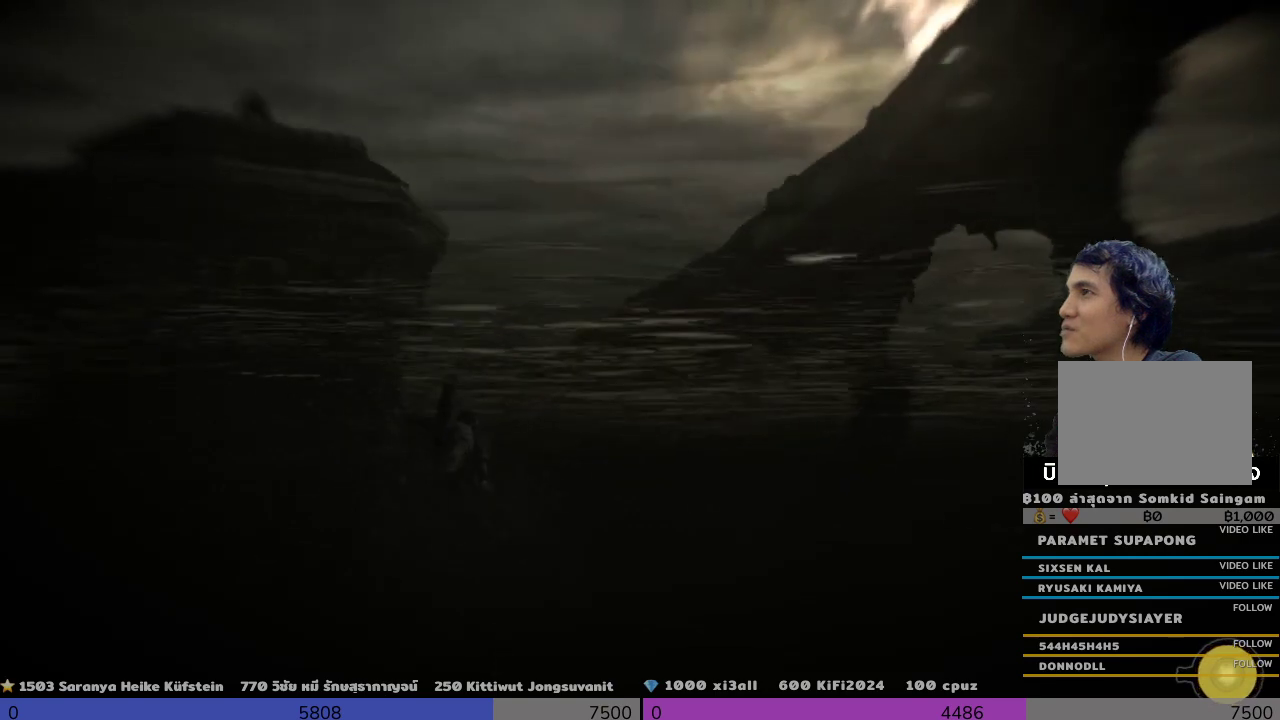
{"buttons": ["R2"], "left_stick": "up", "right_stick": "center", "events": []}
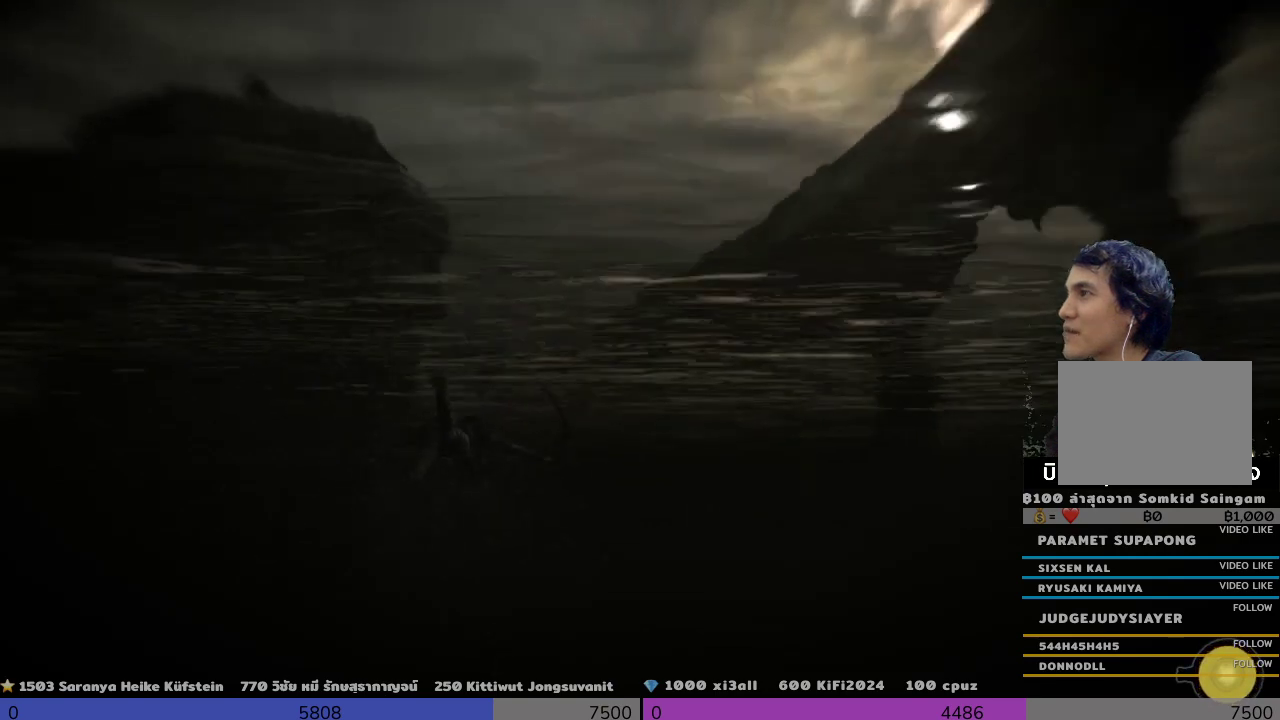
{"buttons": ["R2"], "left_stick": "up", "right_stick": "center", "events": []}
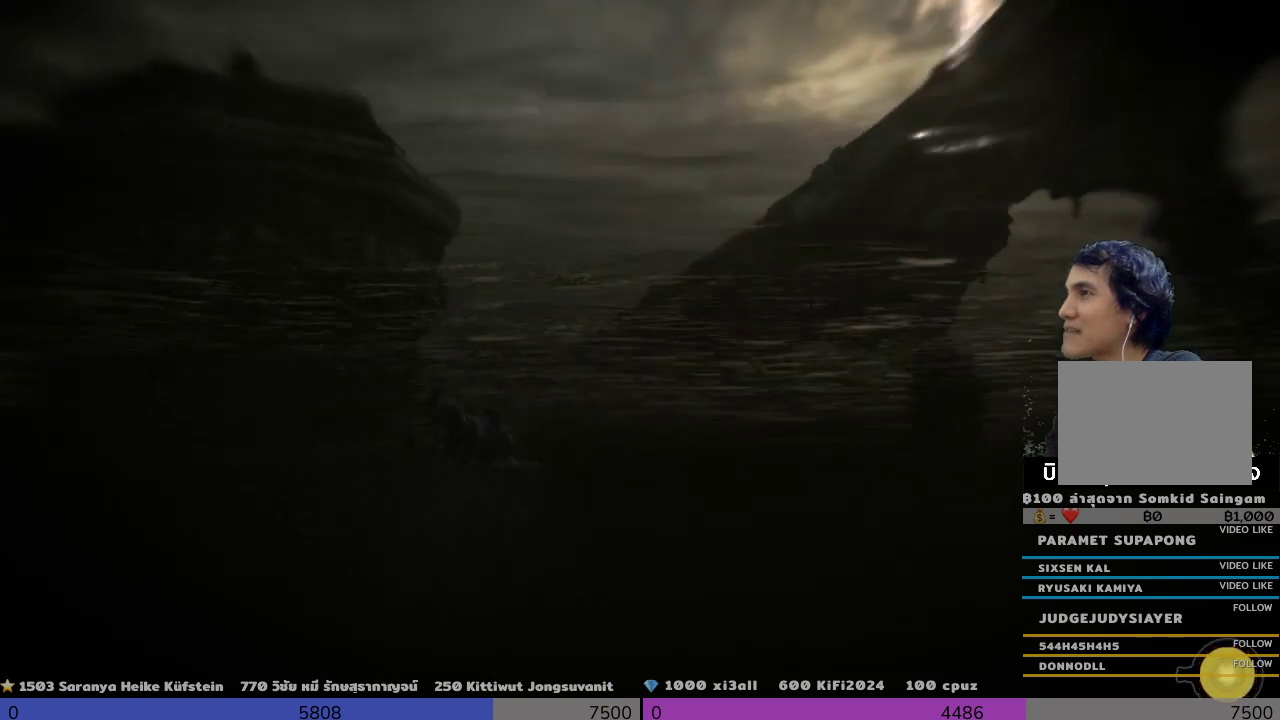
{"buttons": ["R2"], "left_stick": "up", "right_stick": "center", "events": []}
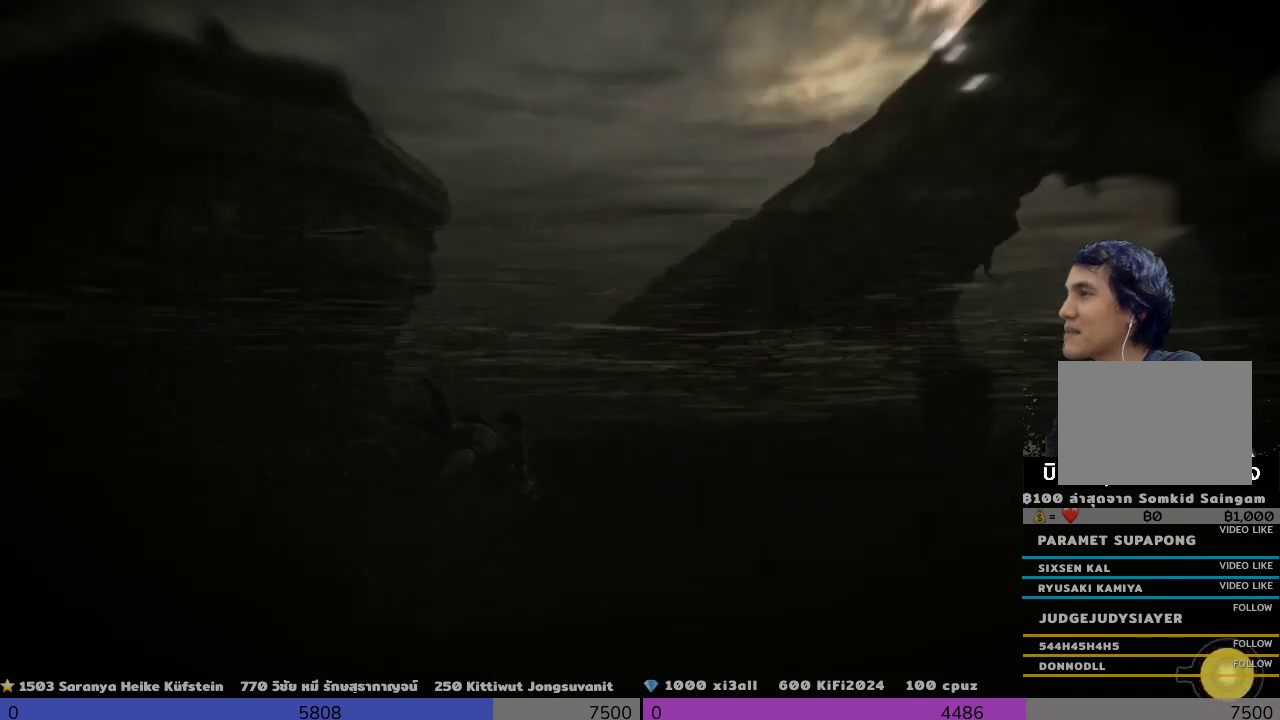
{"buttons": ["R2"], "left_stick": "up", "right_stick": "center", "events": []}
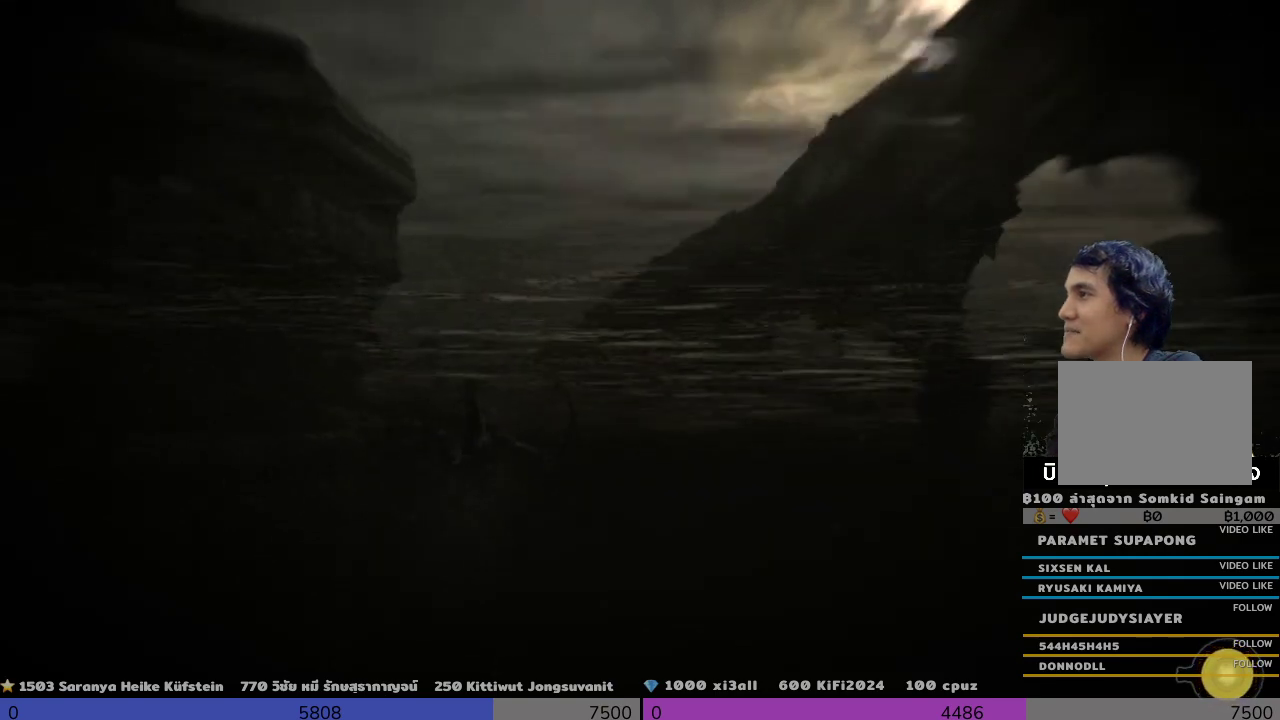
{"buttons": ["R2"], "left_stick": "up", "right_stick": "center", "events": []}
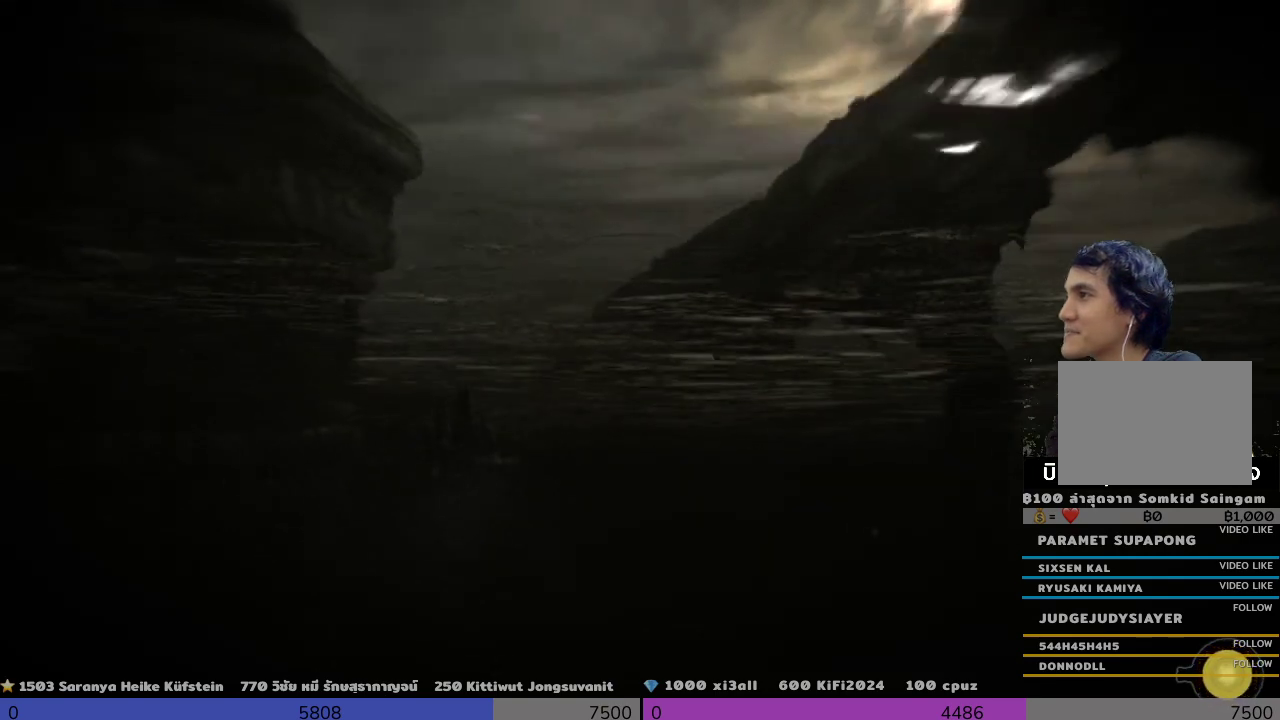
{"buttons": ["R2"], "left_stick": "up", "right_stick": "center", "events": []}
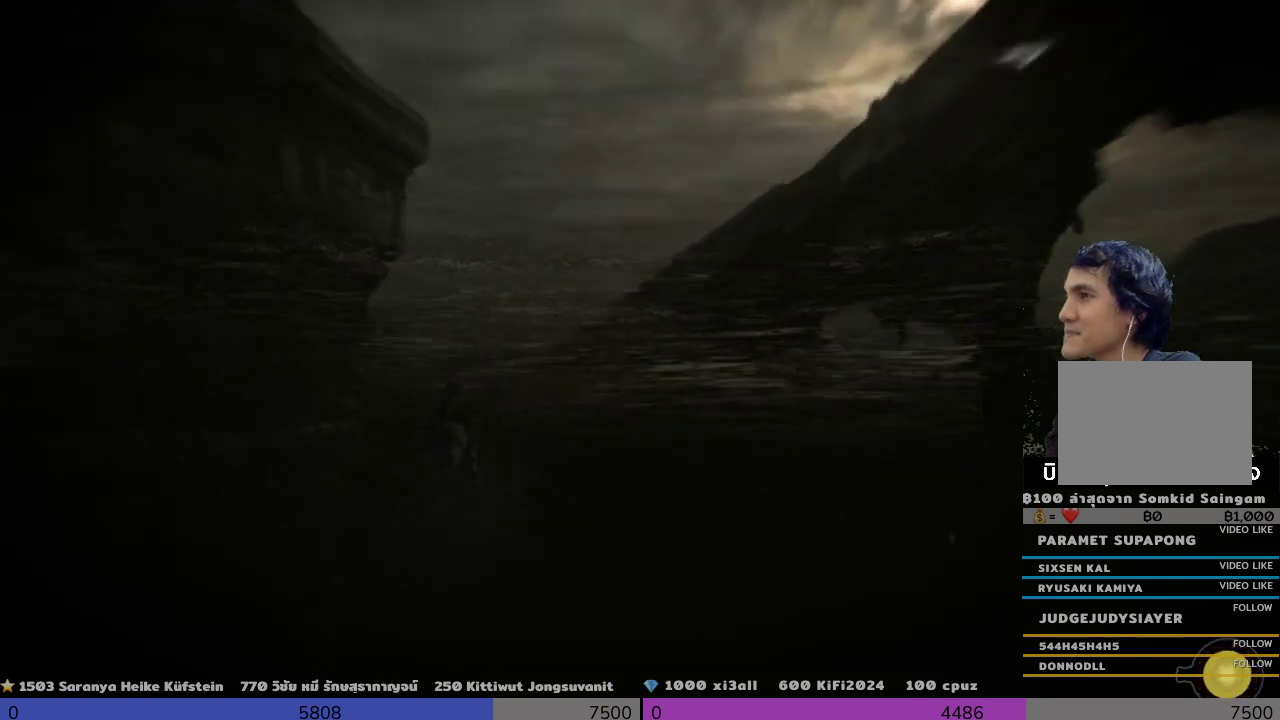
{"buttons": ["R2"], "left_stick": "up", "right_stick": "center", "events": []}
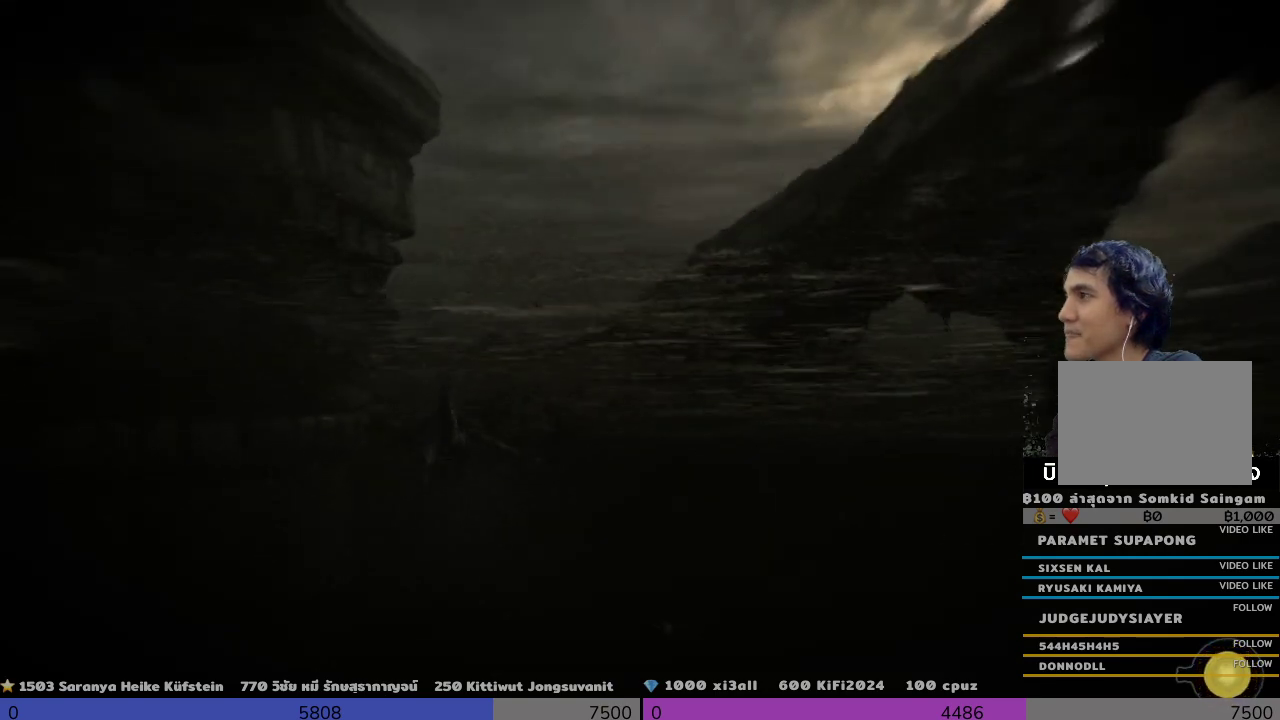
{"buttons": ["R2"], "left_stick": "up", "right_stick": "center", "events": []}
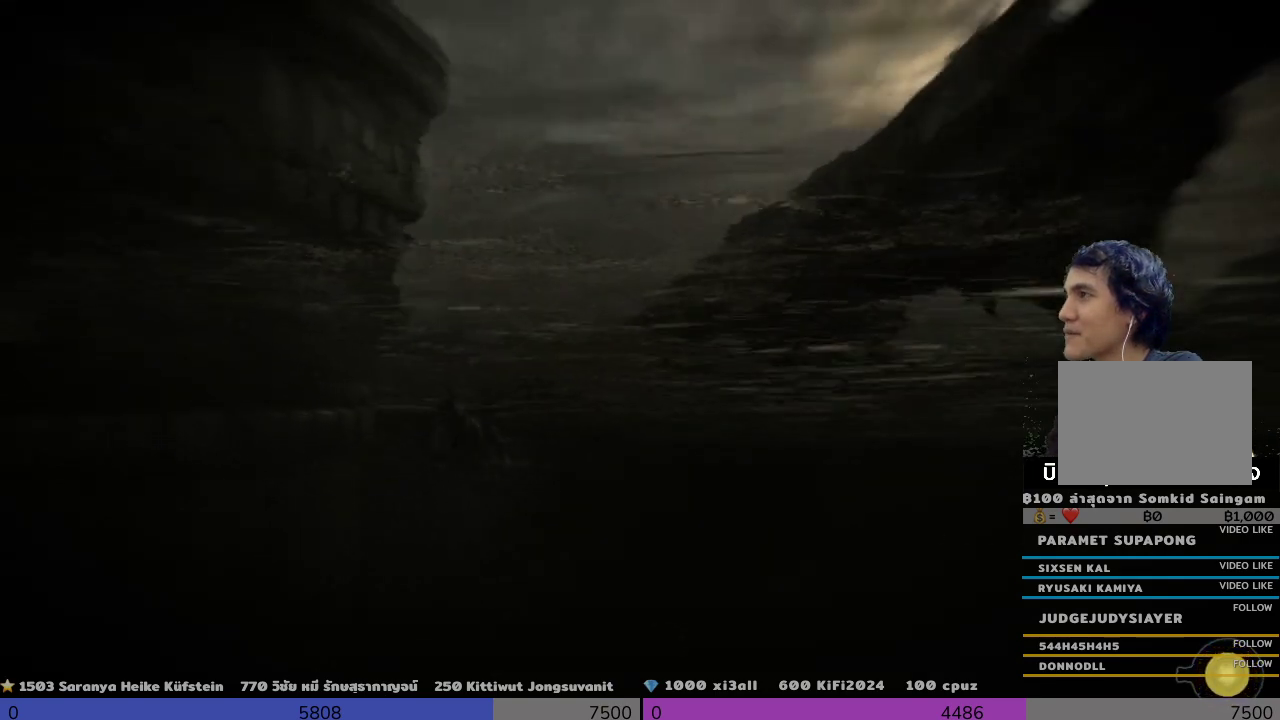
{"buttons": ["R2"], "left_stick": "up", "right_stick": "center", "events": []}
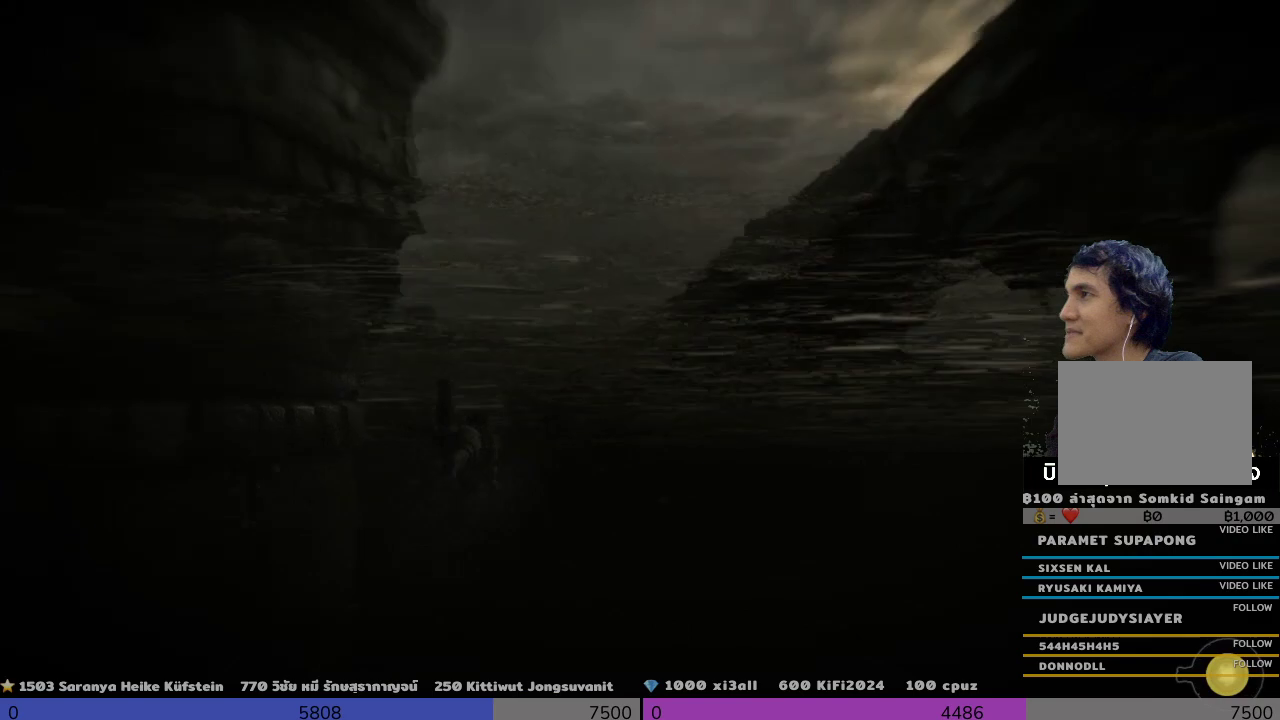
{"buttons": ["R2"], "left_stick": "up", "right_stick": "center", "events": []}
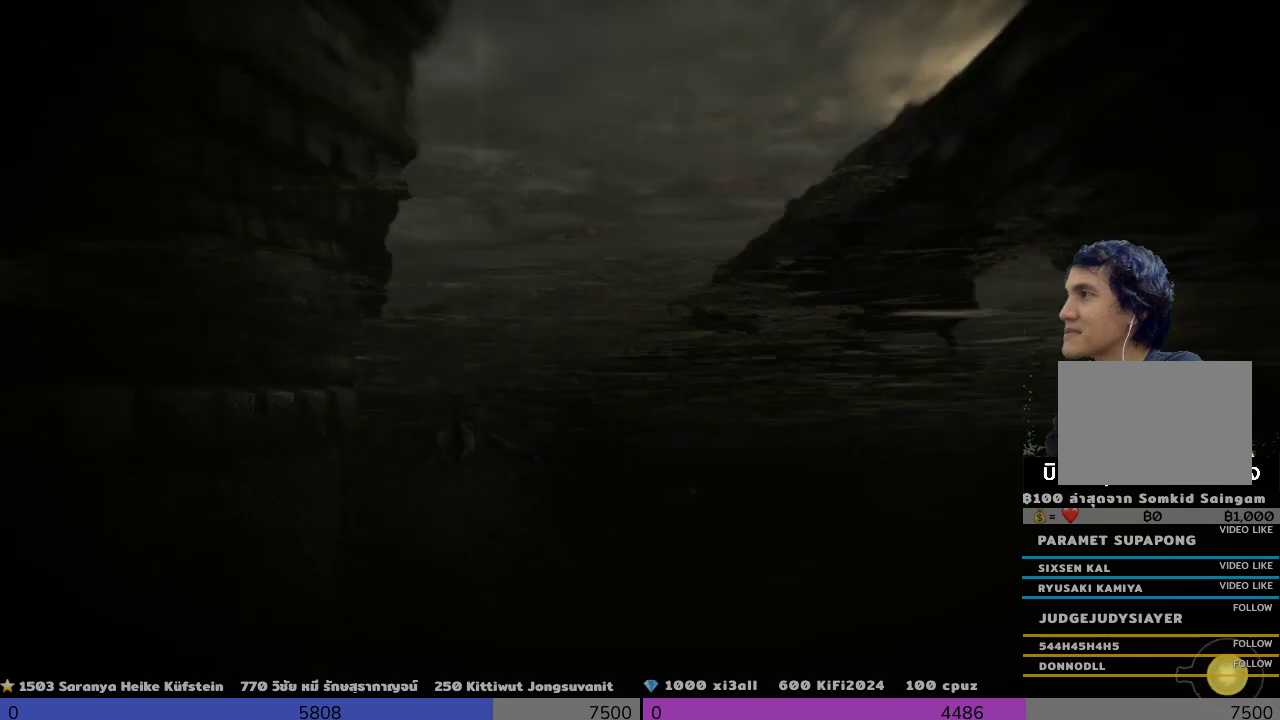
{"buttons": ["R2"], "left_stick": "up", "right_stick": "center", "events": []}
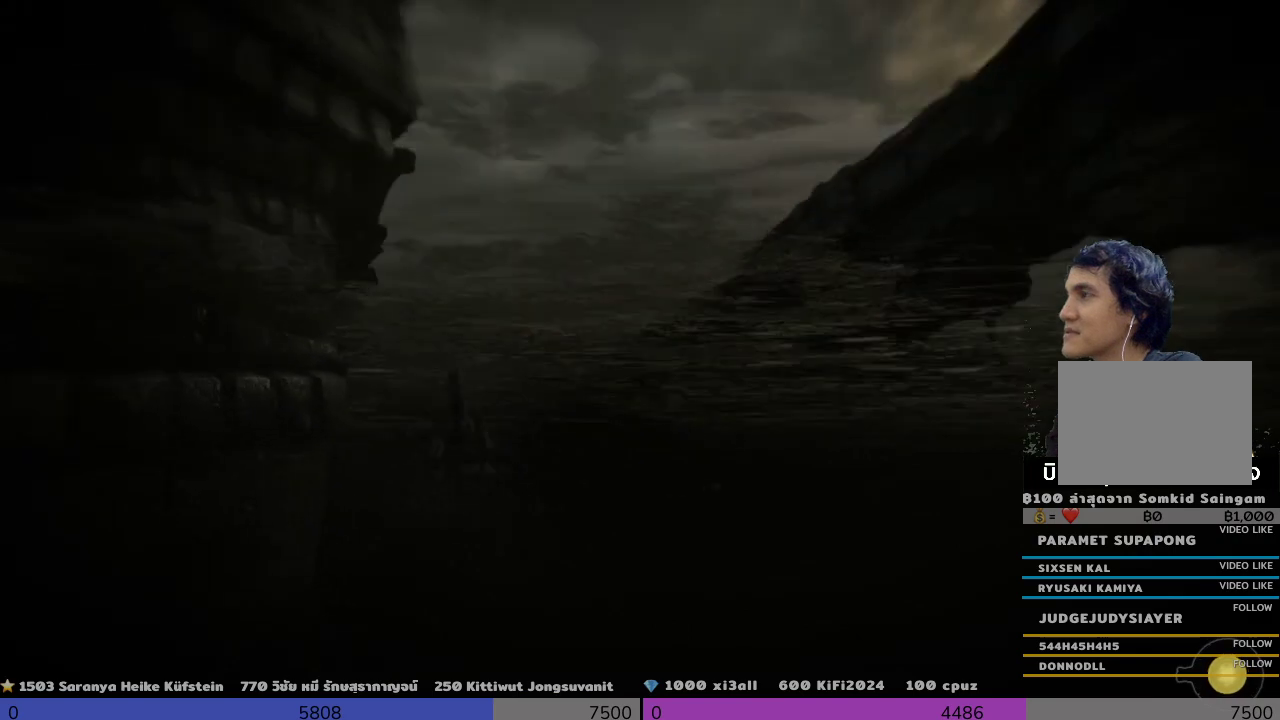
{"buttons": ["R2"], "left_stick": "up", "right_stick": "center", "events": []}
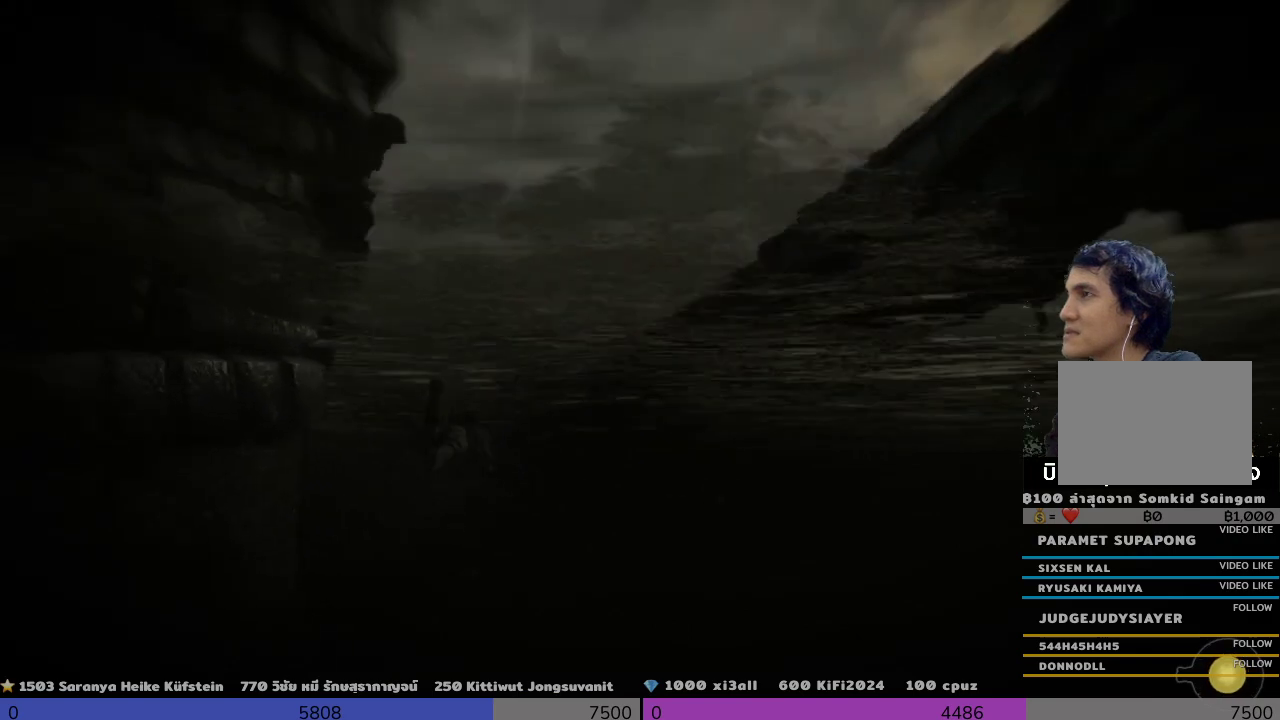
{"buttons": ["R2"], "left_stick": "up", "right_stick": "center", "events": []}
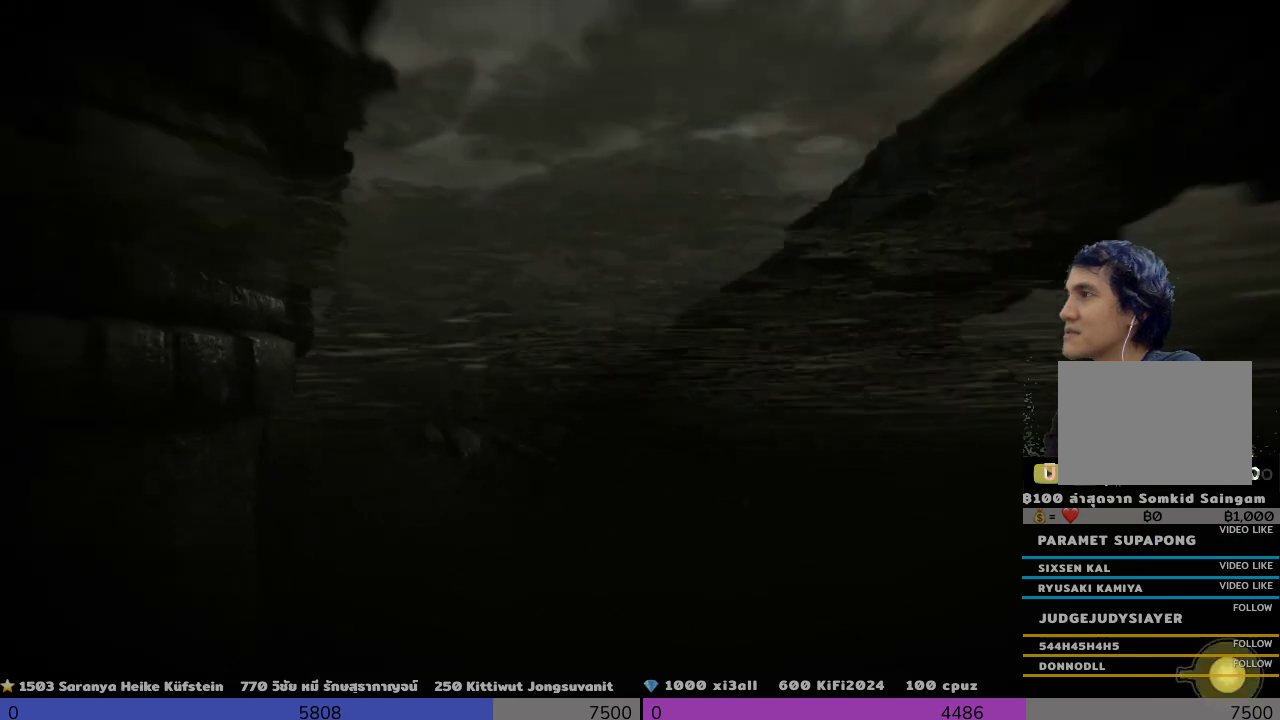
{"buttons": ["R2"], "left_stick": "up", "right_stick": "center", "events": []}
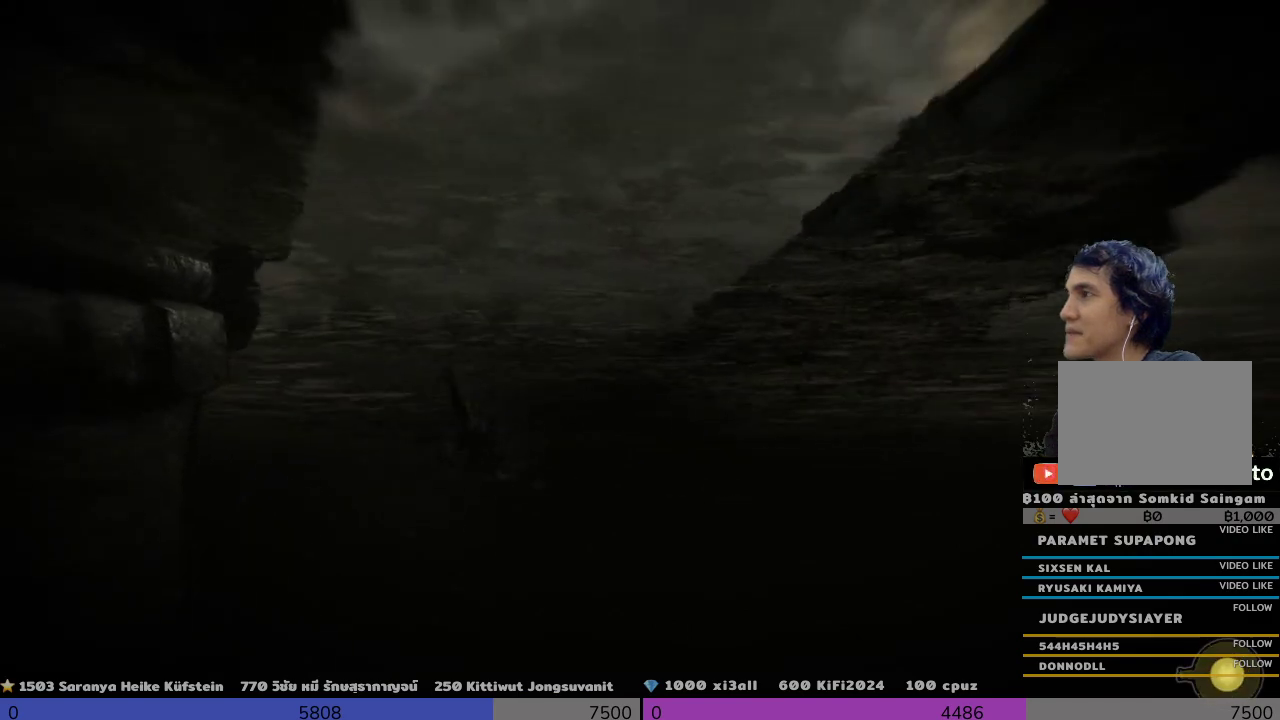
{"buttons": ["R2"], "left_stick": "up", "right_stick": "center", "events": []}
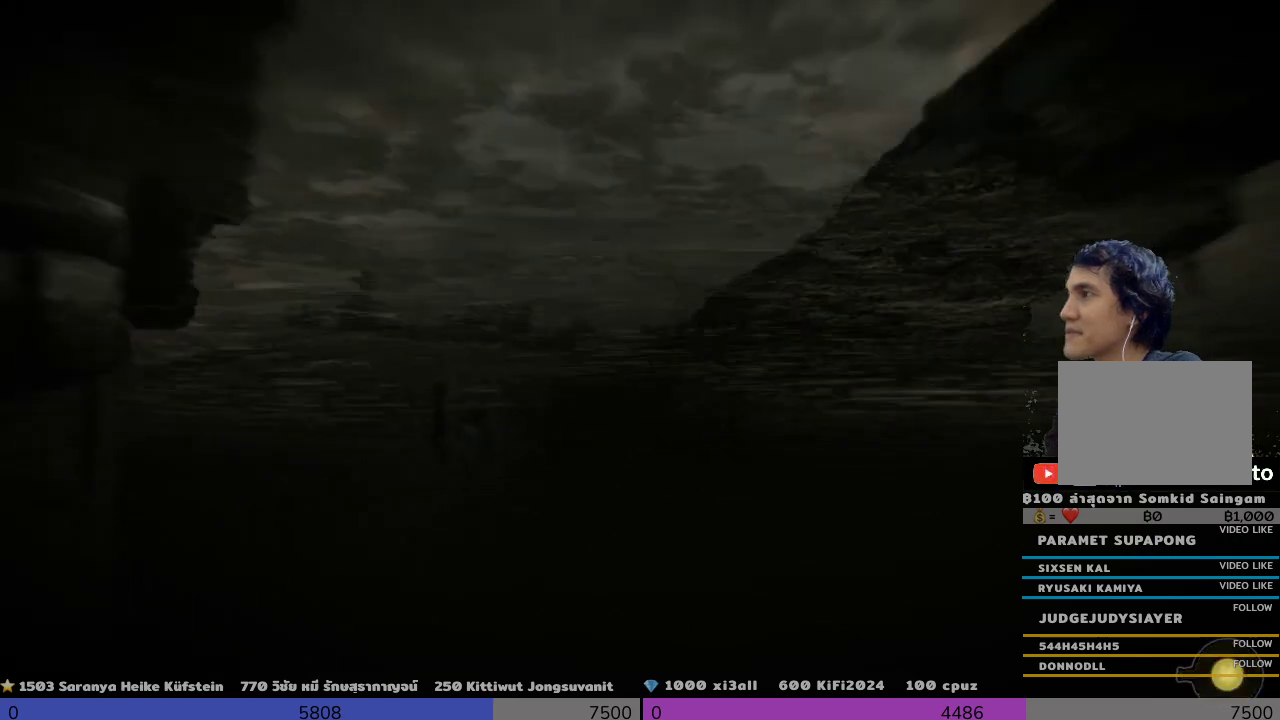
{"buttons": ["R2"], "left_stick": "up", "right_stick": "center", "events": []}
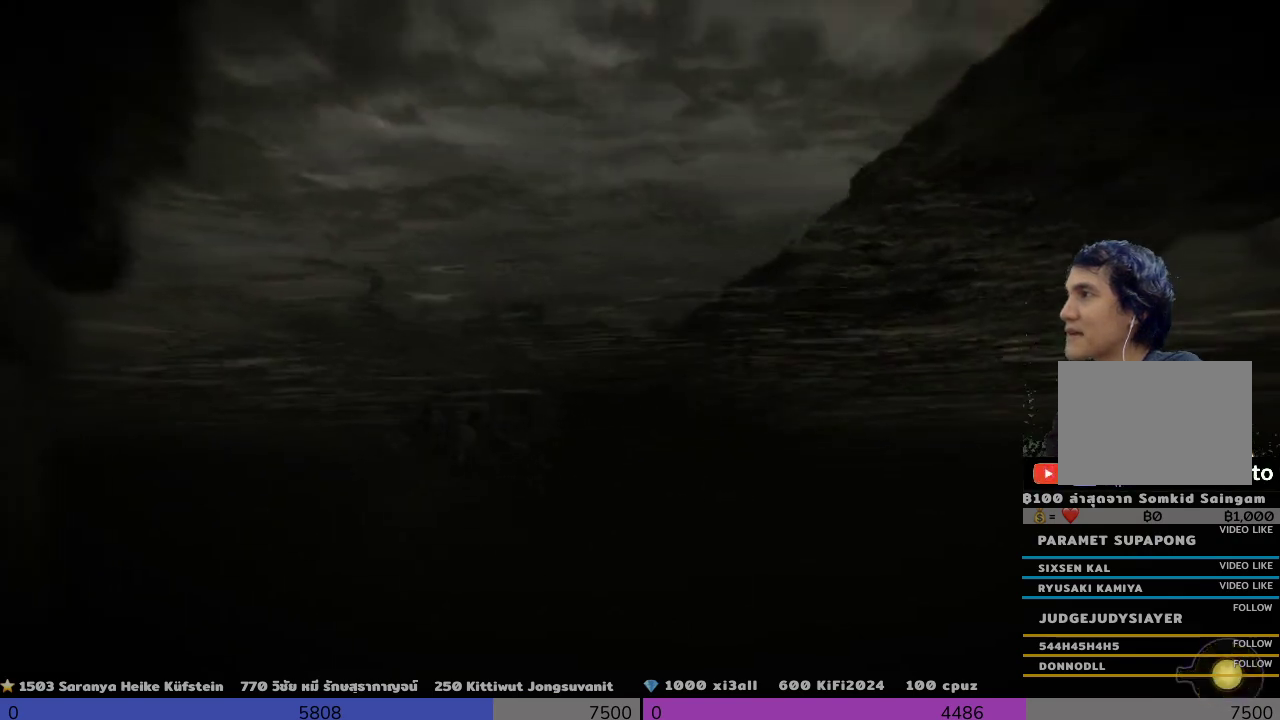
{"buttons": ["R2"], "left_stick": "up", "right_stick": "center", "events": []}
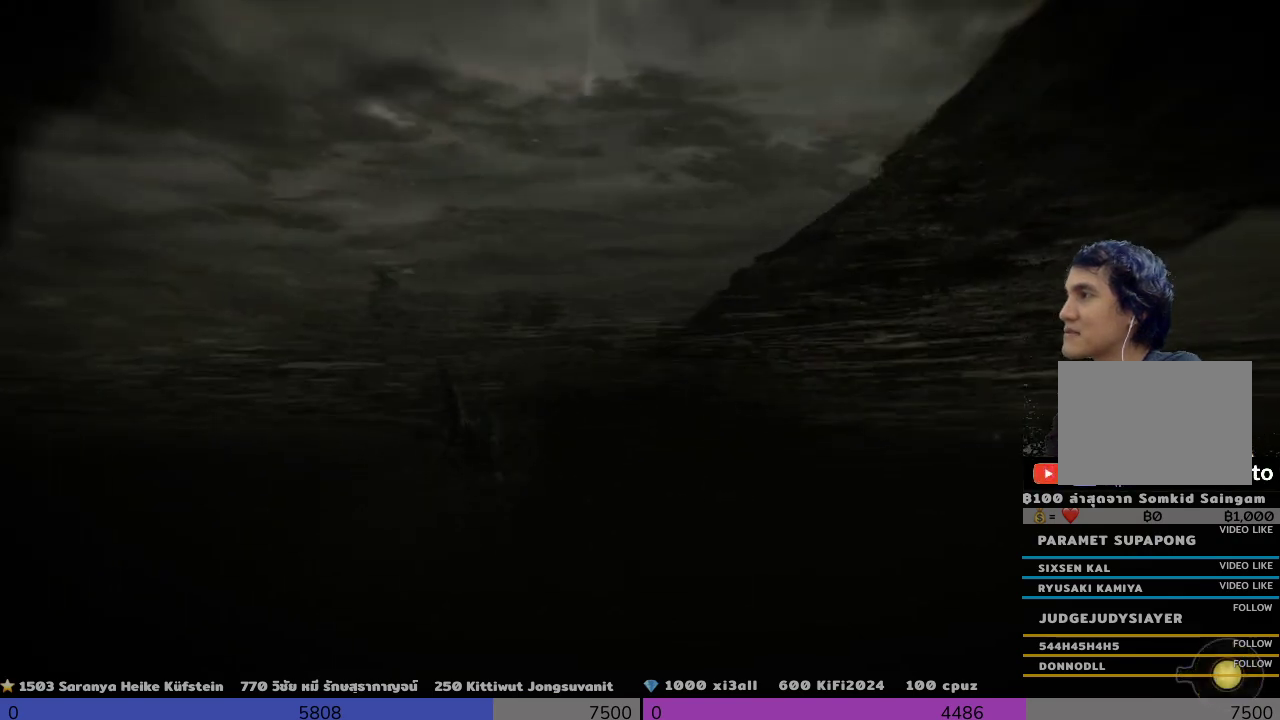
{"buttons": [], "left_stick": "up", "right_stick": "center", "events": [[167, "R2", "up"]]}